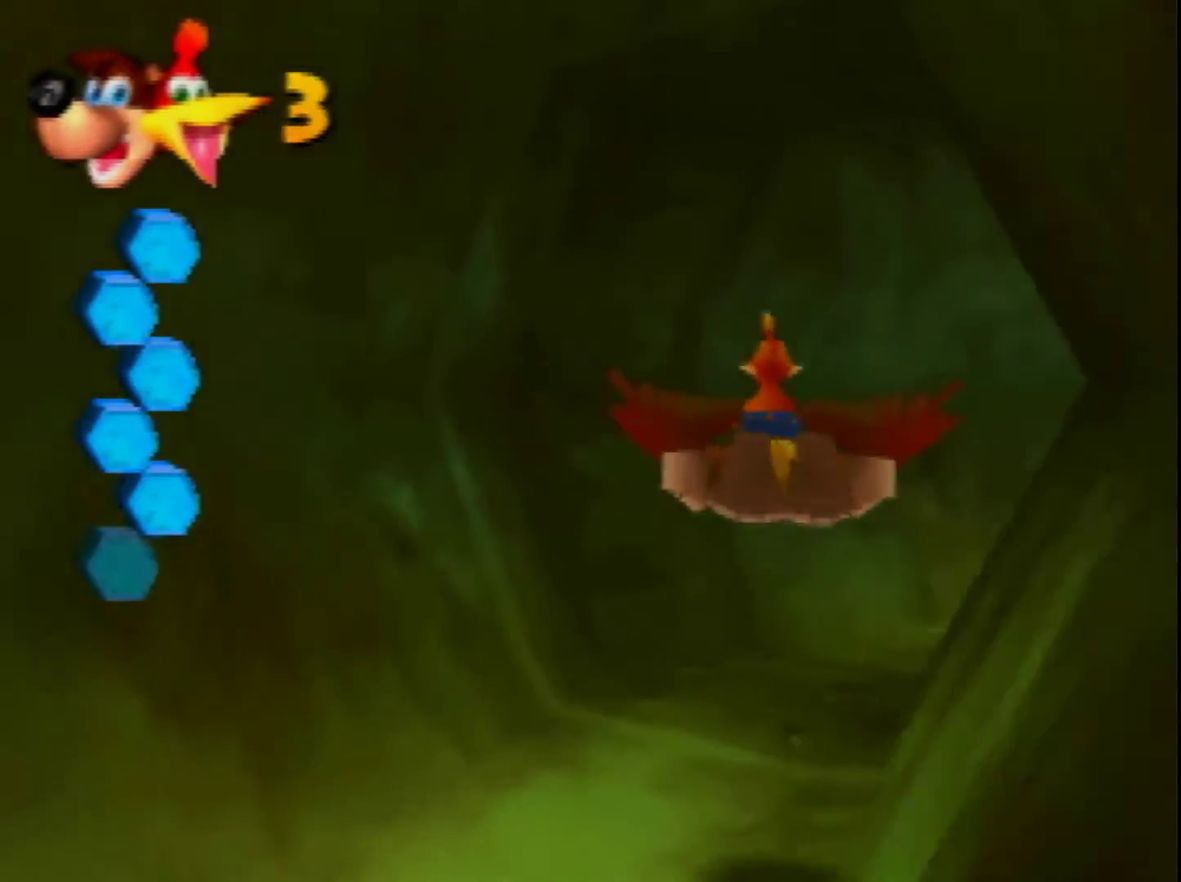
Gameplay with a controller (Nintendo layout); each line is a JSON object with the inputs held at the frame after it. "events" lists button and stick changes between this image and that frame as [ms after this image, input, new state], when the widget could be followed in between. Not read: L3 R3 Z.
{"buttons": ["B"], "left_stick": "right", "events": [[240, "left_stick", "center"], [440, "left_stick", "right"]]}
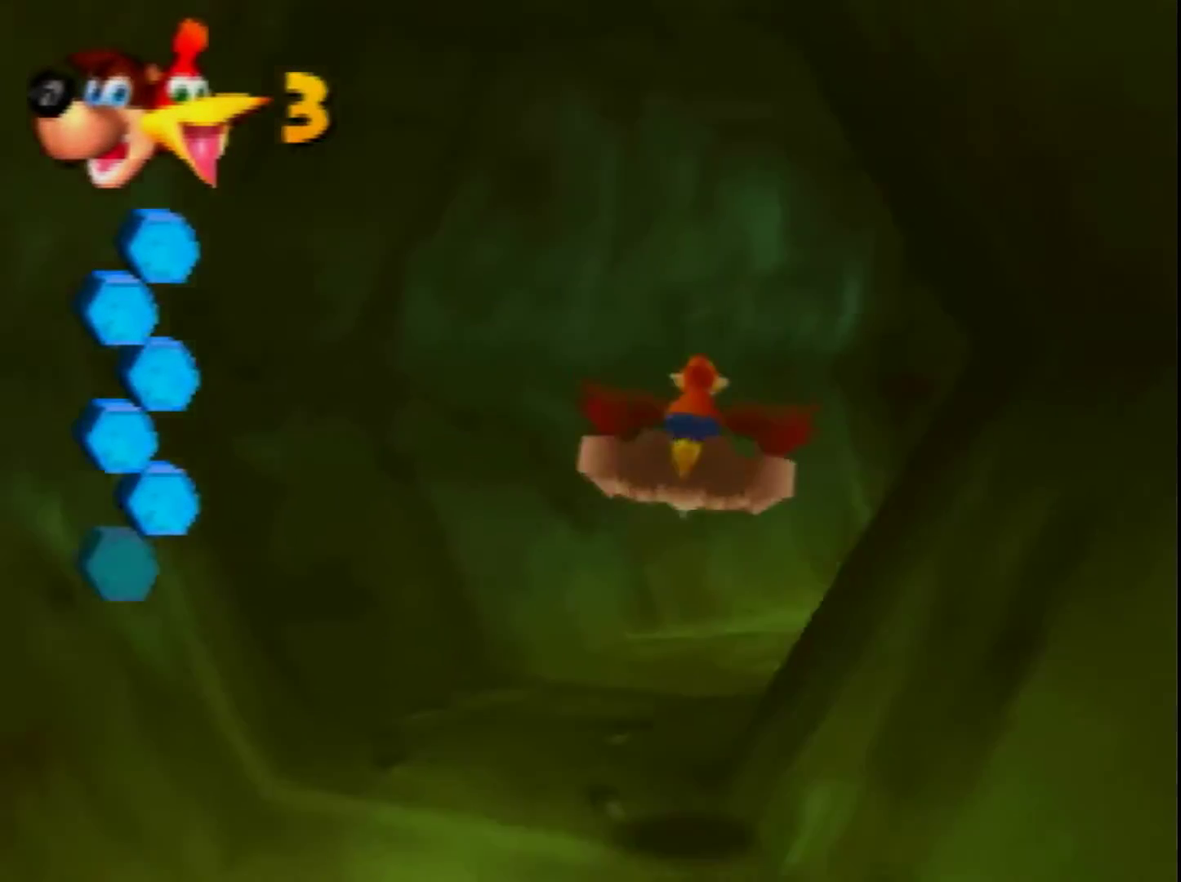
{"buttons": ["B"], "left_stick": "center", "events": [[200, "left_stick", "center"], [360, "left_stick", "right"], [520, "left_stick", "center"]]}
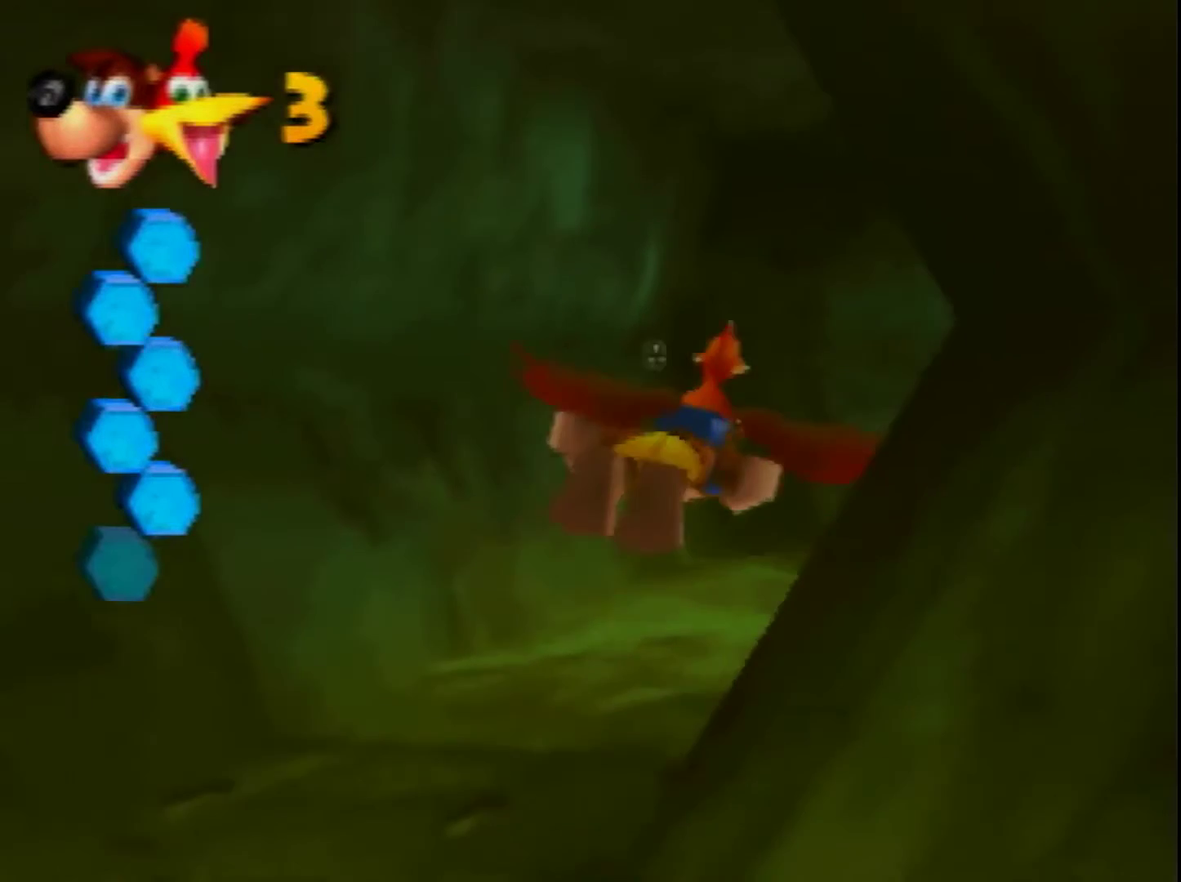
{"buttons": ["B"], "left_stick": "center", "events": []}
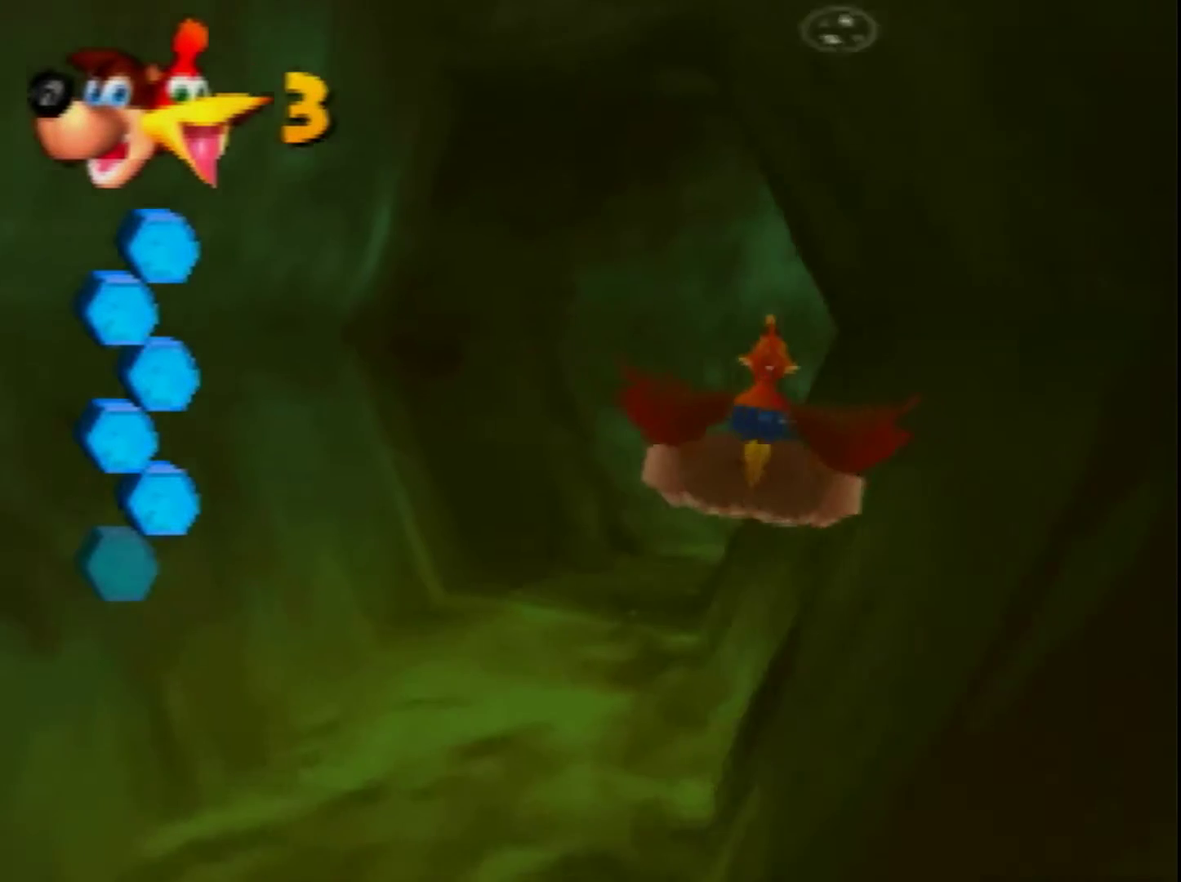
{"buttons": ["B"], "left_stick": "center", "events": []}
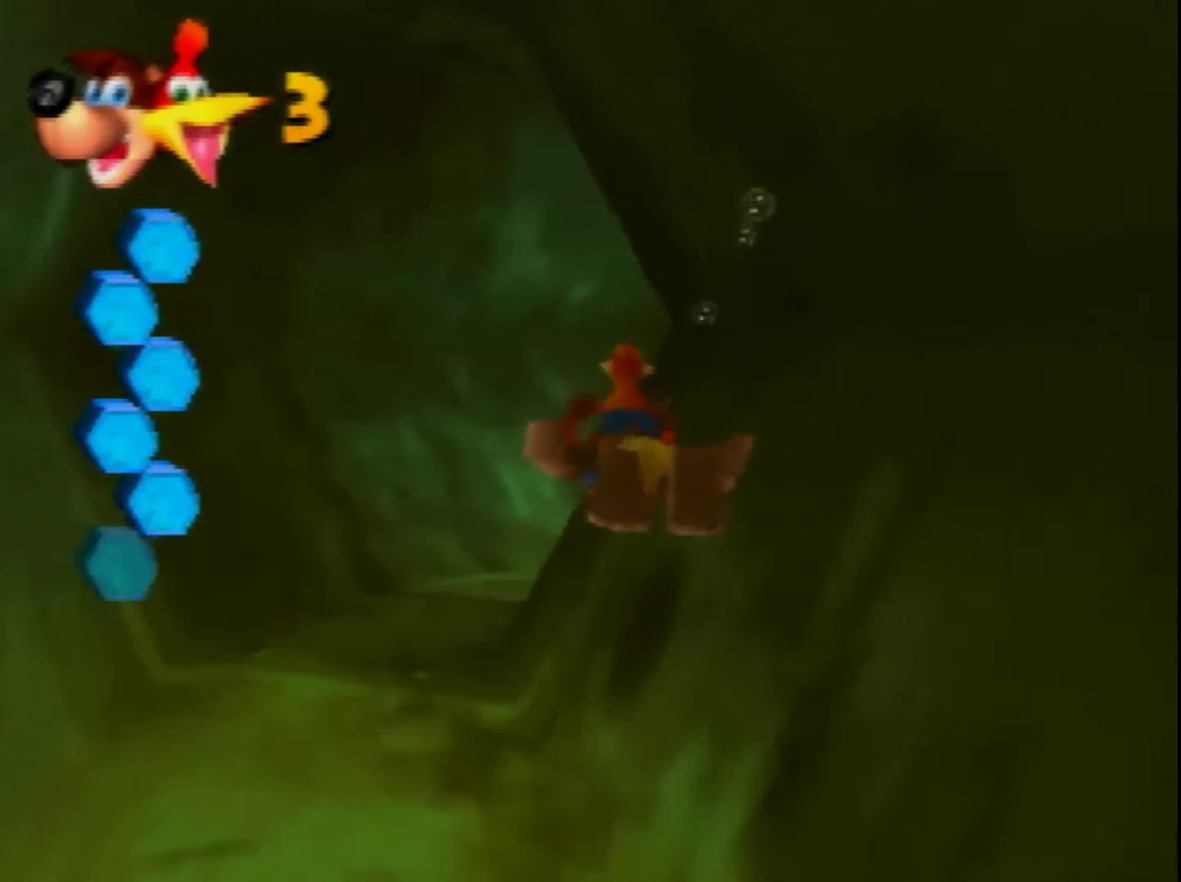
{"buttons": ["B"], "left_stick": "up-right", "events": [[200, "left_stick", "up-right"]]}
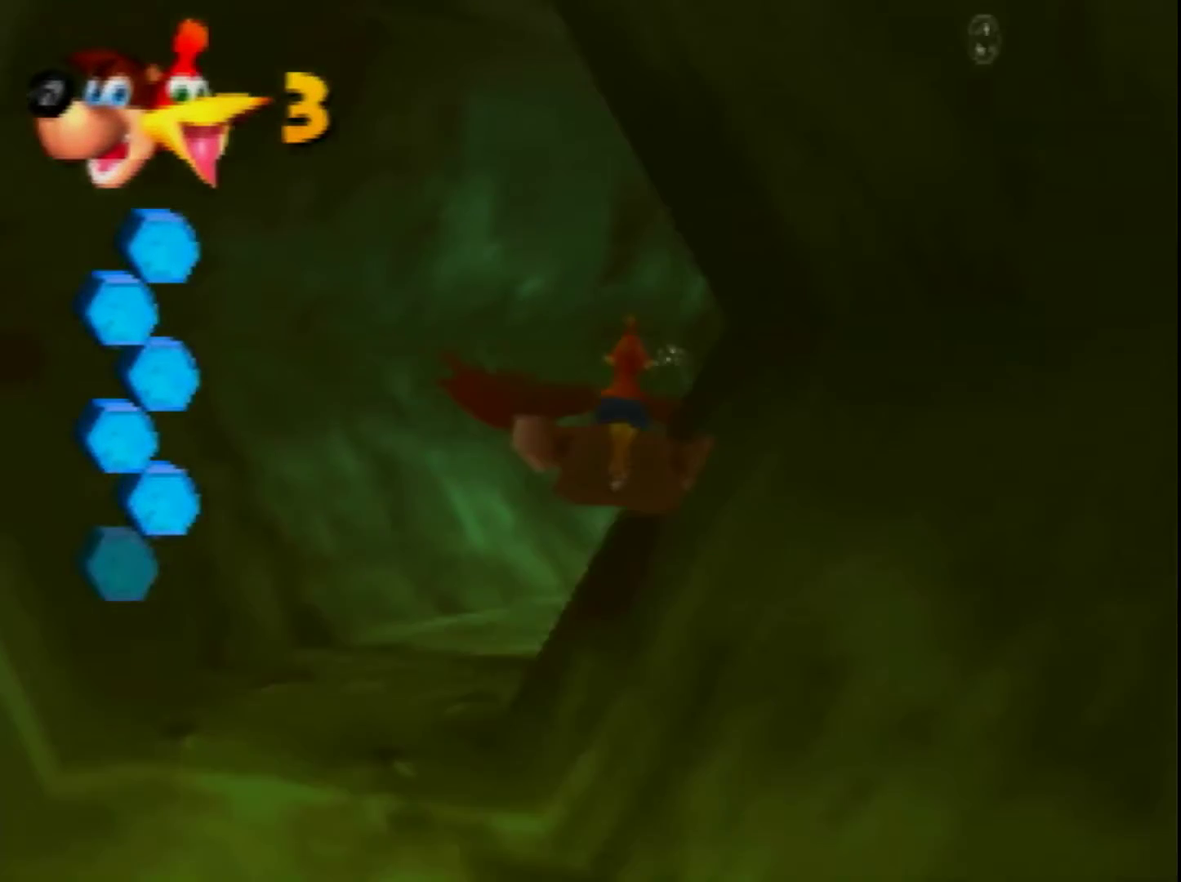
{"buttons": ["B"], "left_stick": "center", "events": [[200, "left_stick", "center"]]}
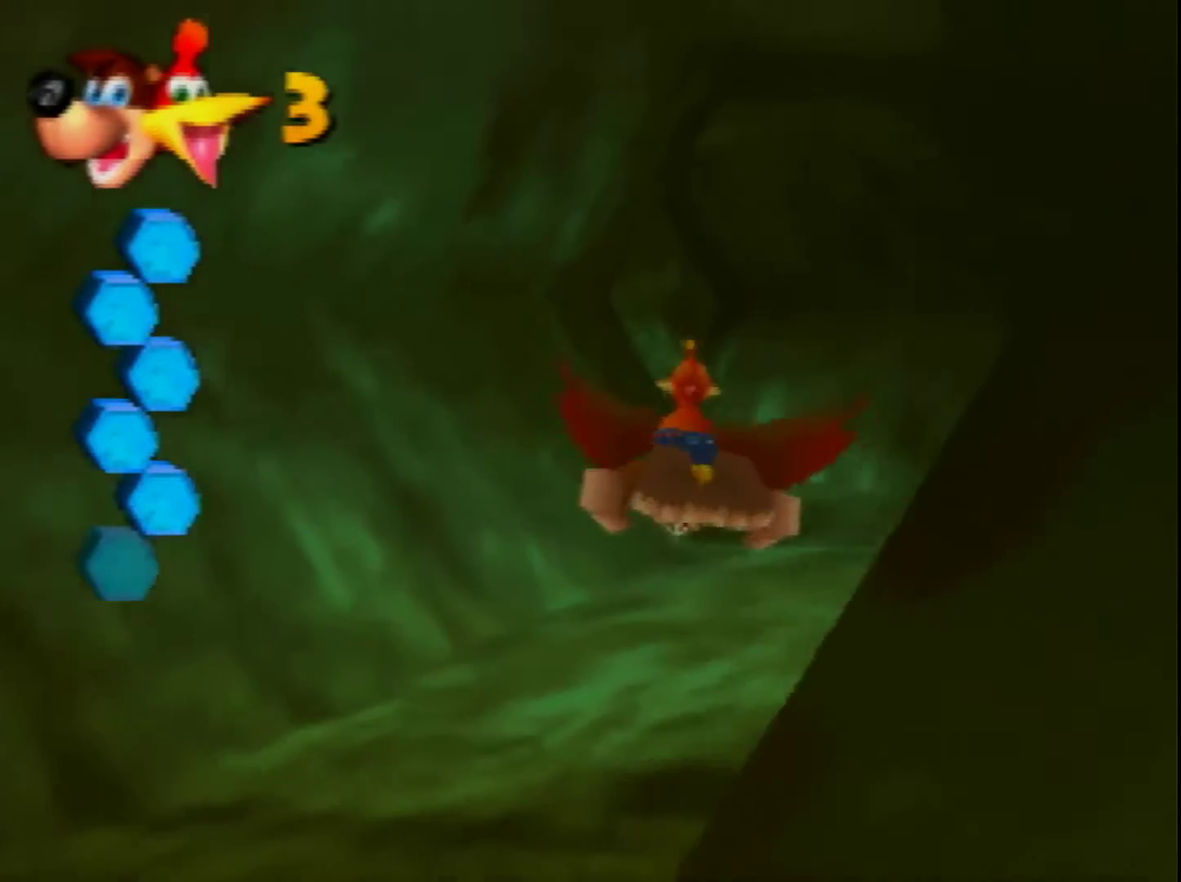
{"buttons": ["B"], "left_stick": "center", "events": [[200, "left_stick", "right"], [280, "left_stick", "center"]]}
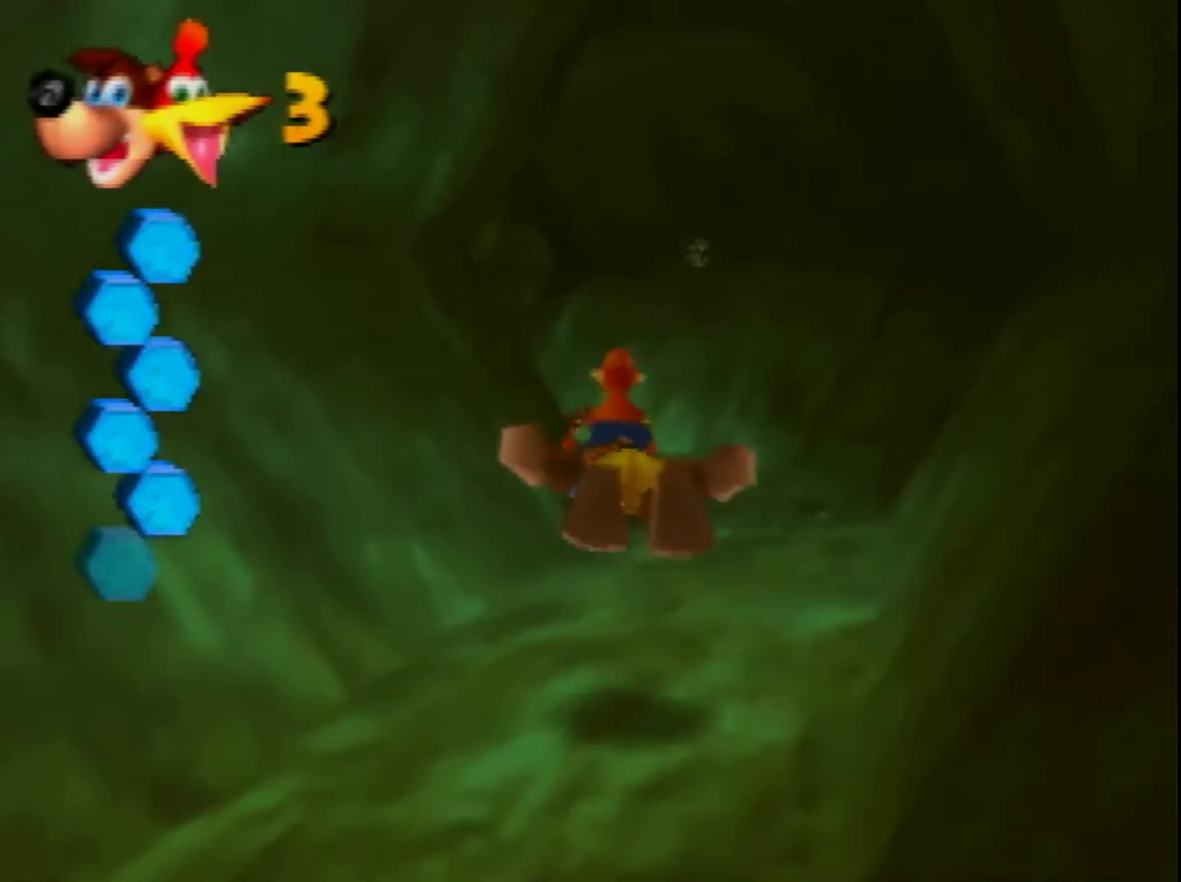
{"buttons": ["B"], "left_stick": "center", "events": []}
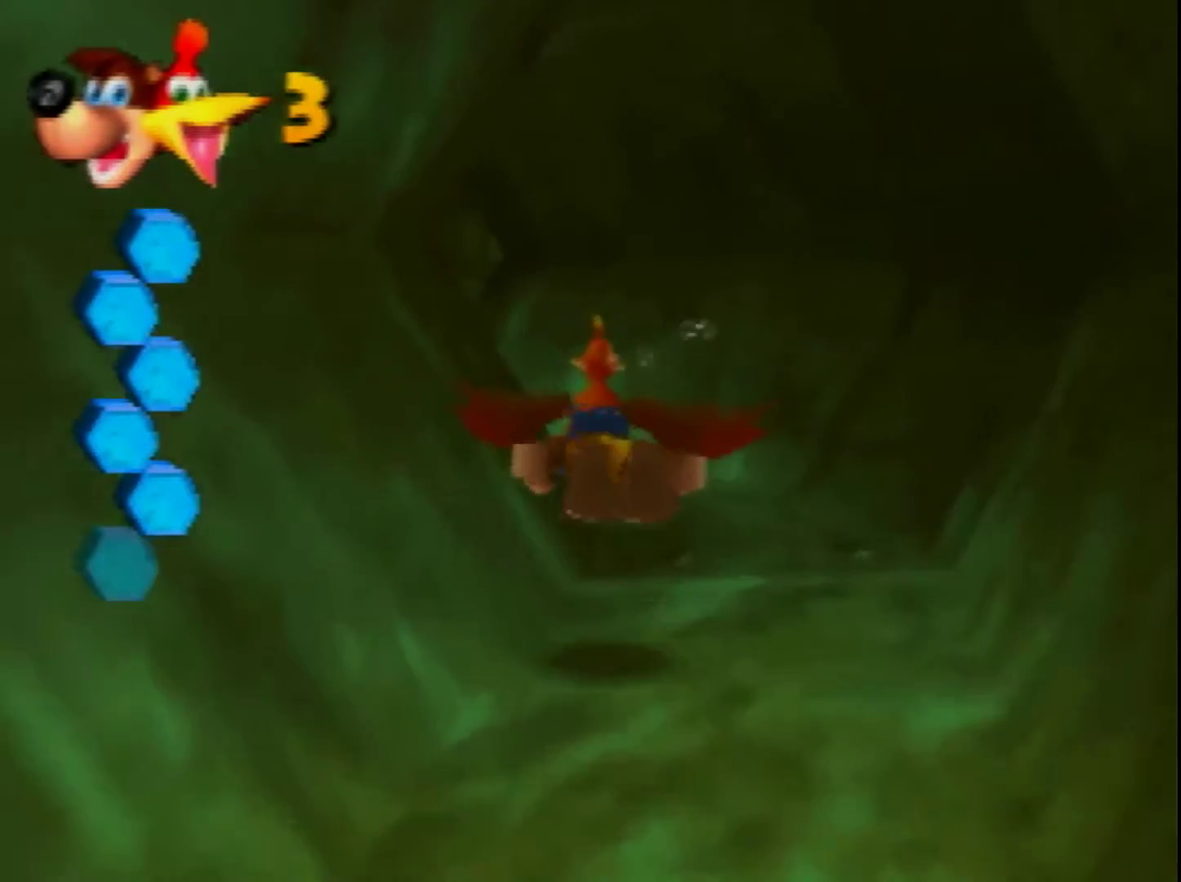
{"buttons": ["B"], "left_stick": "center", "events": []}
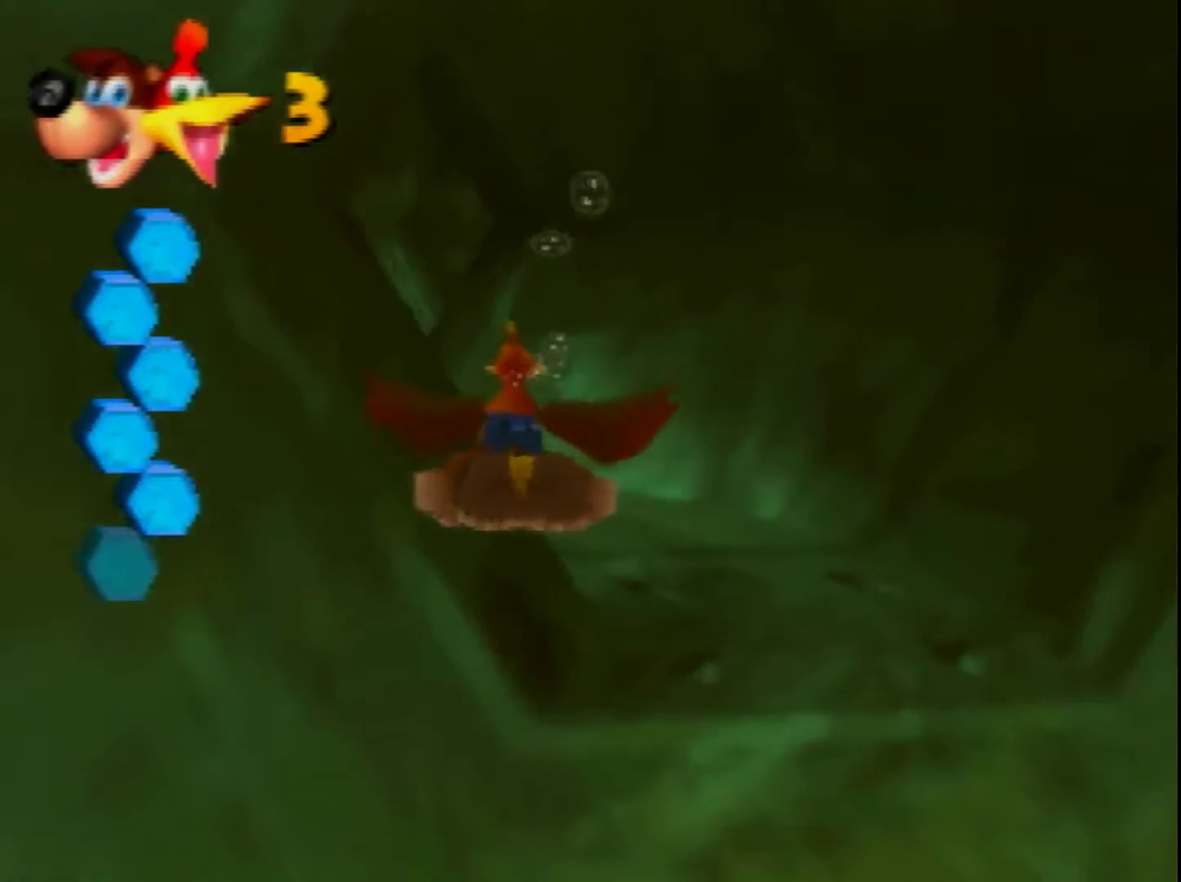
{"buttons": ["B"], "left_stick": "center", "events": []}
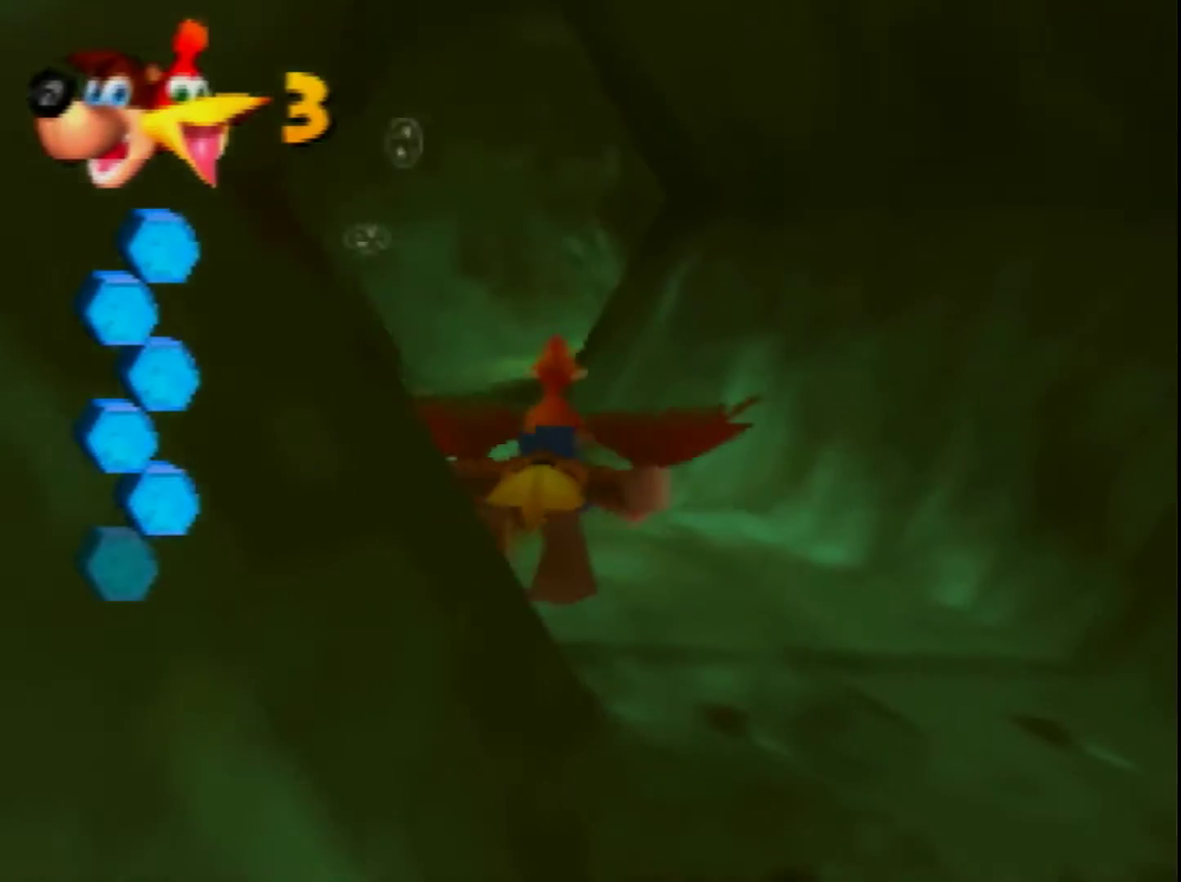
{"buttons": ["B"], "left_stick": "center", "events": []}
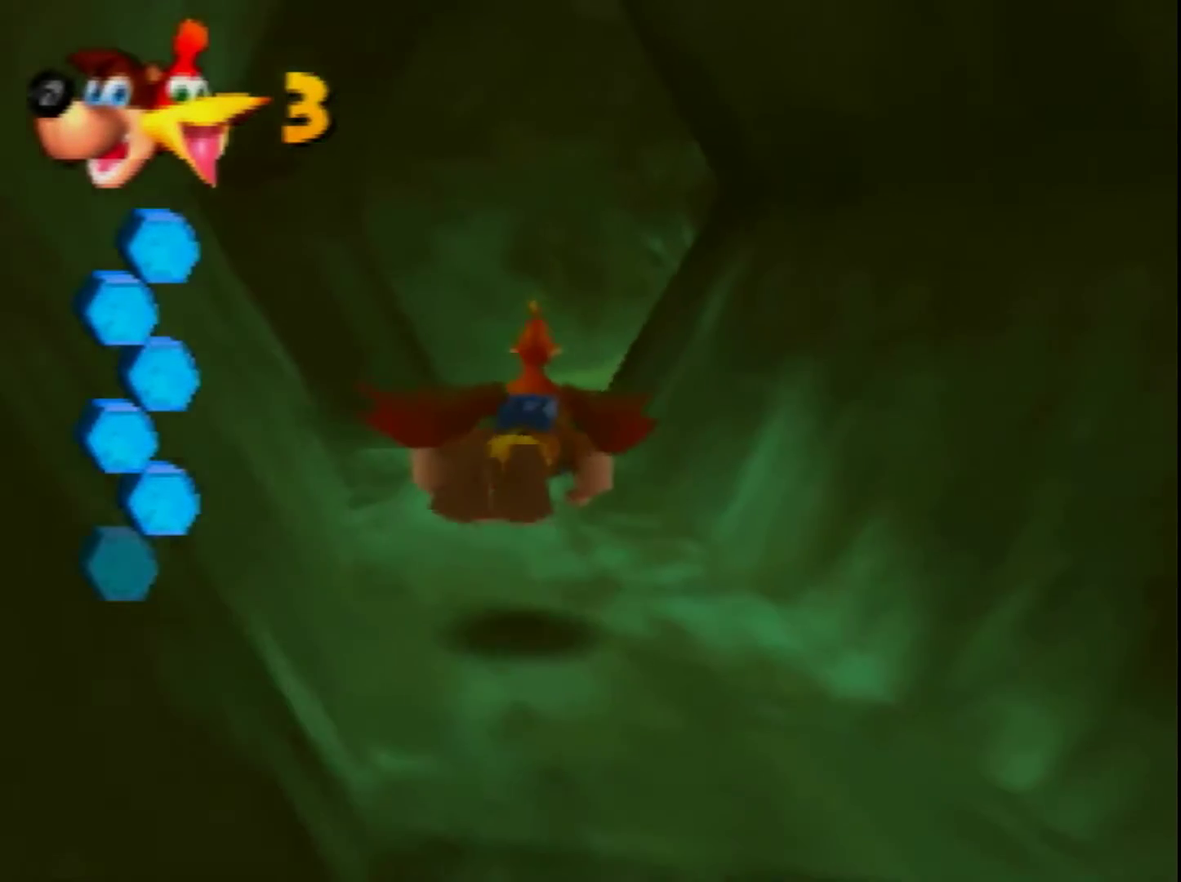
{"buttons": ["B"], "left_stick": "center", "events": []}
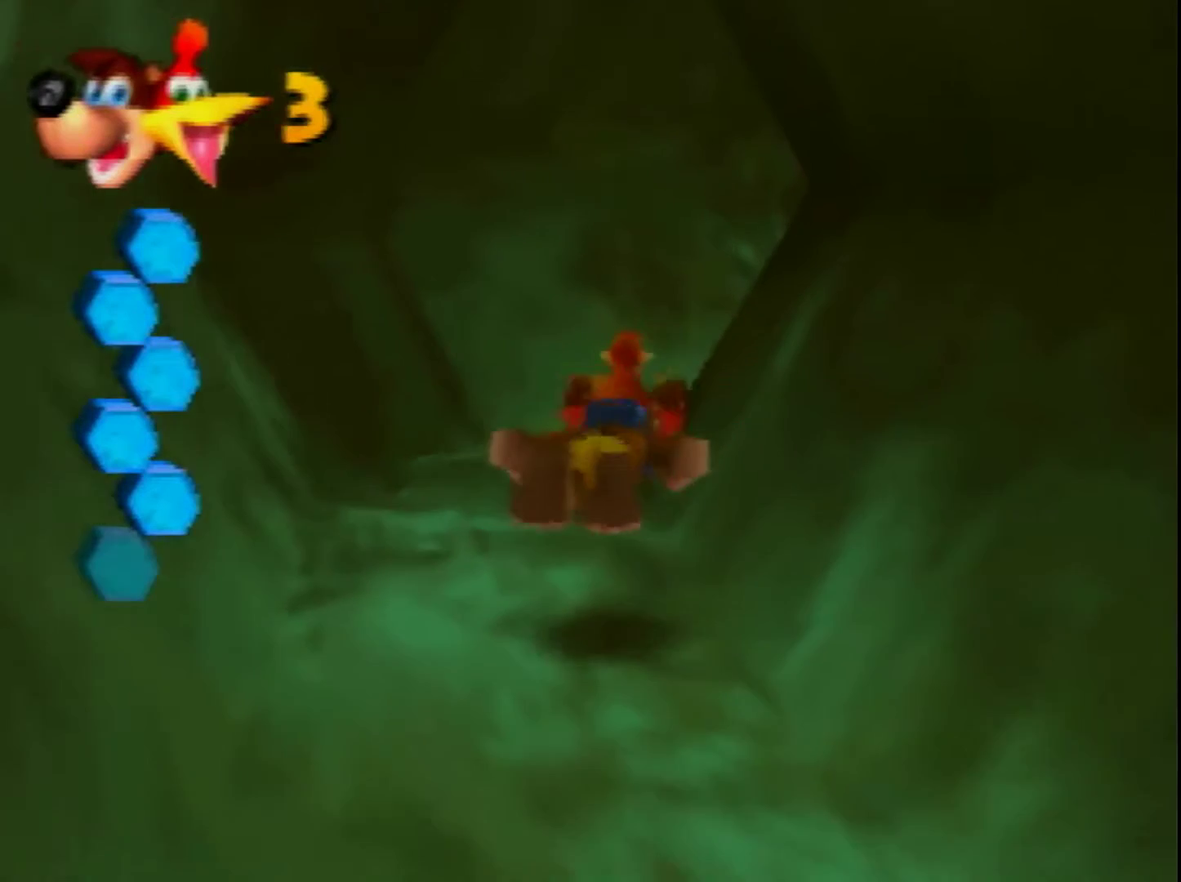
{"buttons": ["B"], "left_stick": "center", "events": []}
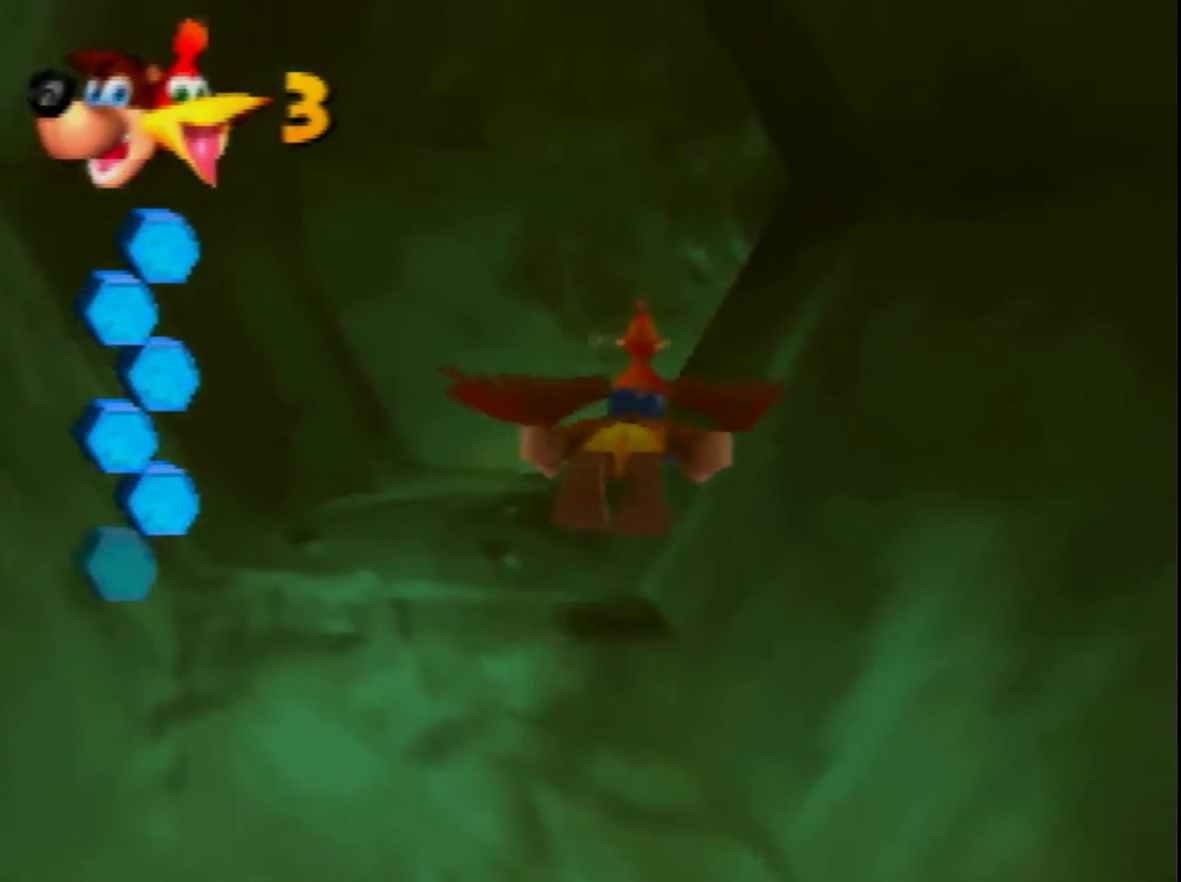
{"buttons": ["B"], "left_stick": "center", "events": [[320, "left_stick", "right"], [440, "left_stick", "center"]]}
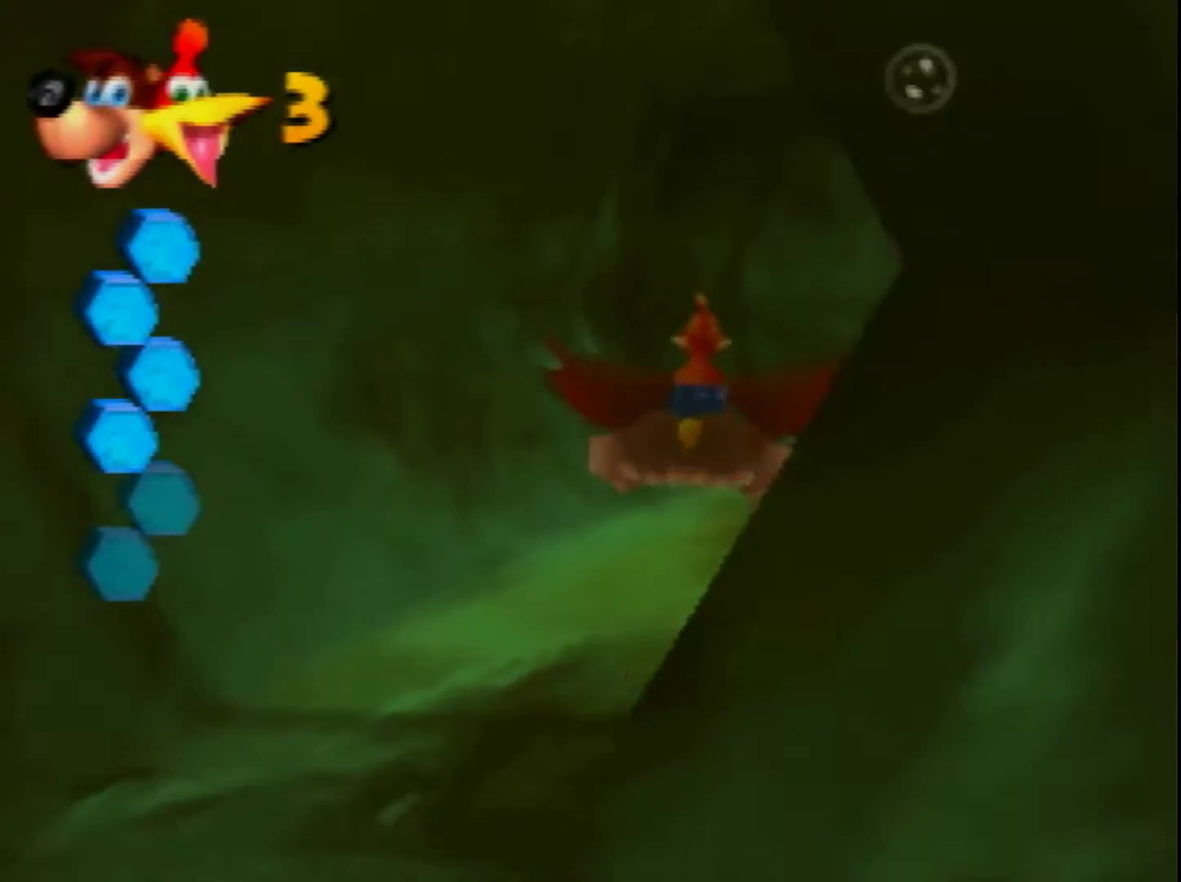
{"buttons": ["B"], "left_stick": "center", "events": [[80, "left_stick", "right"], [200, "left_stick", "up-right"], [400, "left_stick", "center"]]}
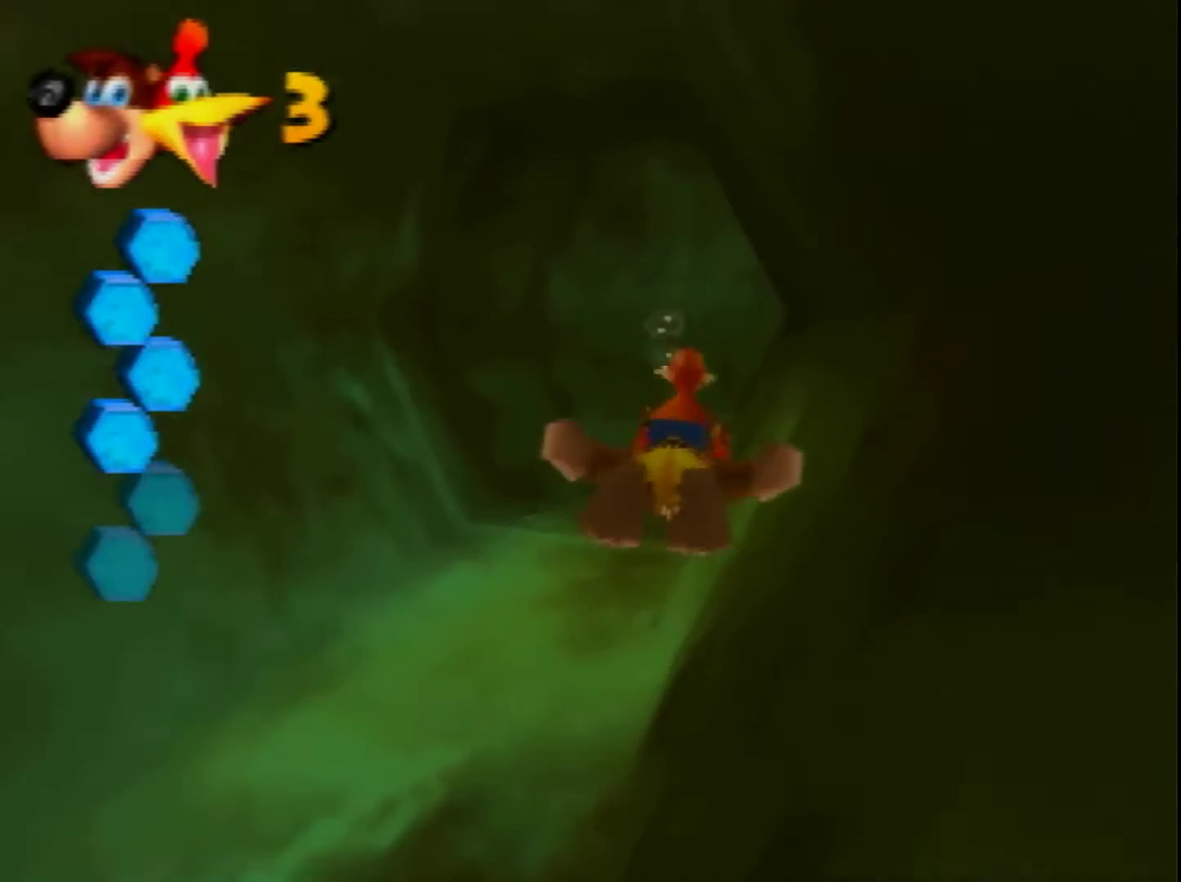
{"buttons": ["B"], "left_stick": "up", "events": [[120, "left_stick", "left"], [240, "left_stick", "center"], [360, "left_stick", "up"]]}
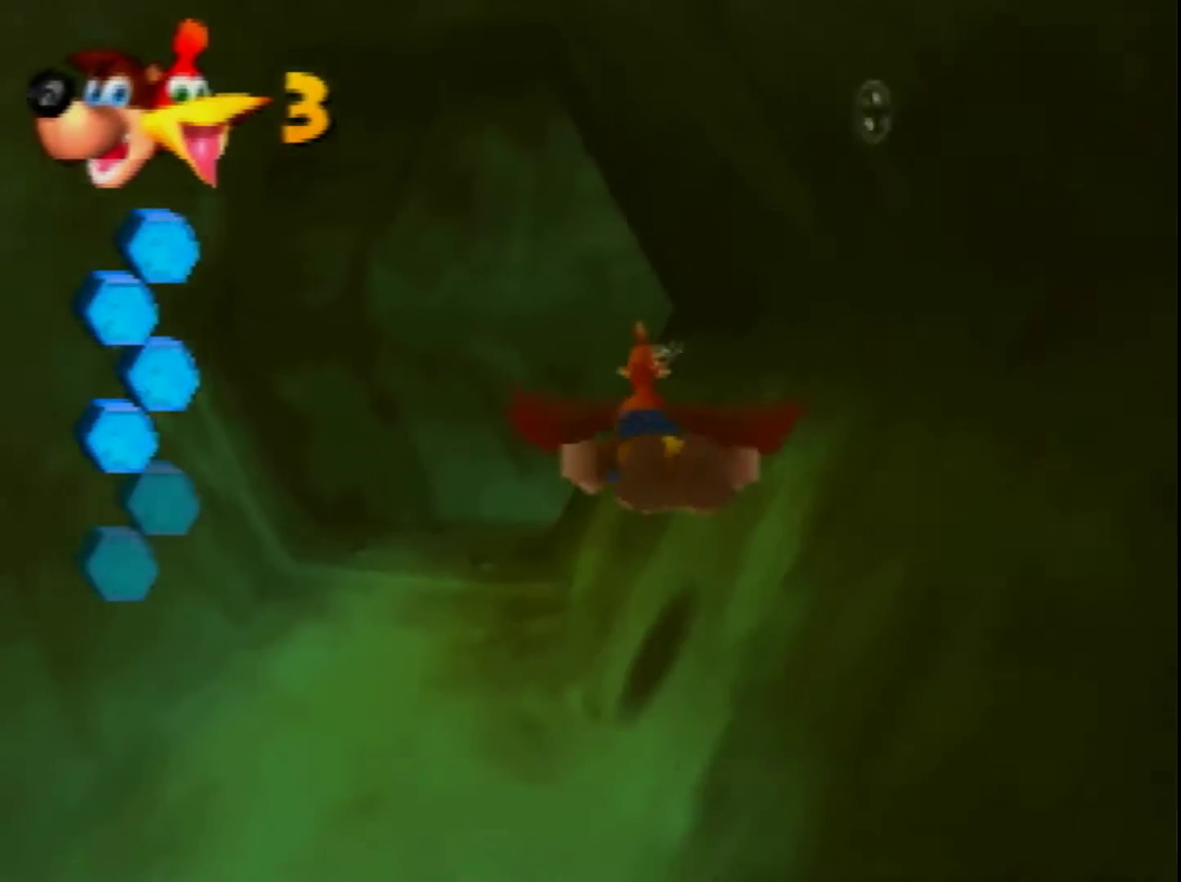
{"buttons": ["B"], "left_stick": "up-right", "events": [[80, "left_stick", "center"], [400, "left_stick", "up-right"]]}
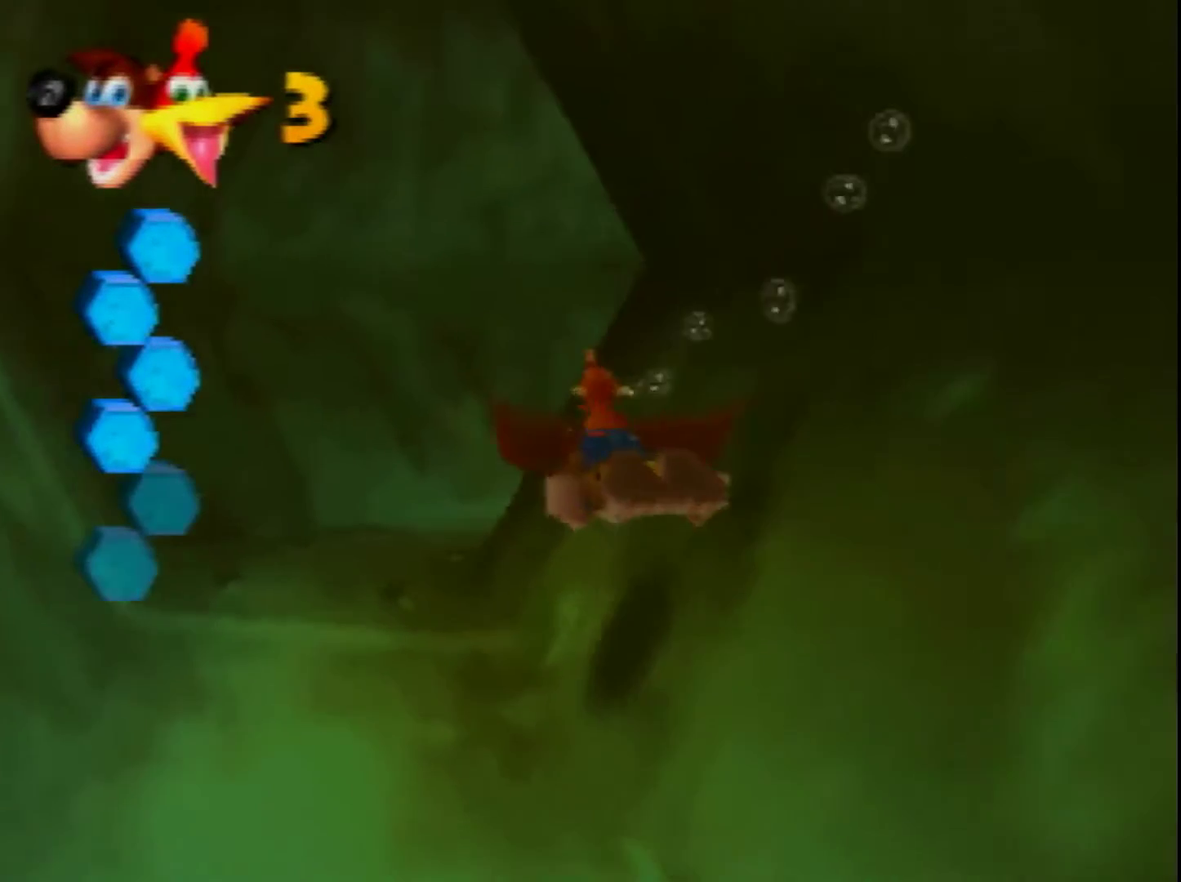
{"buttons": ["B"], "left_stick": "up-right", "events": [[80, "left_stick", "center"], [240, "left_stick", "up-right"]]}
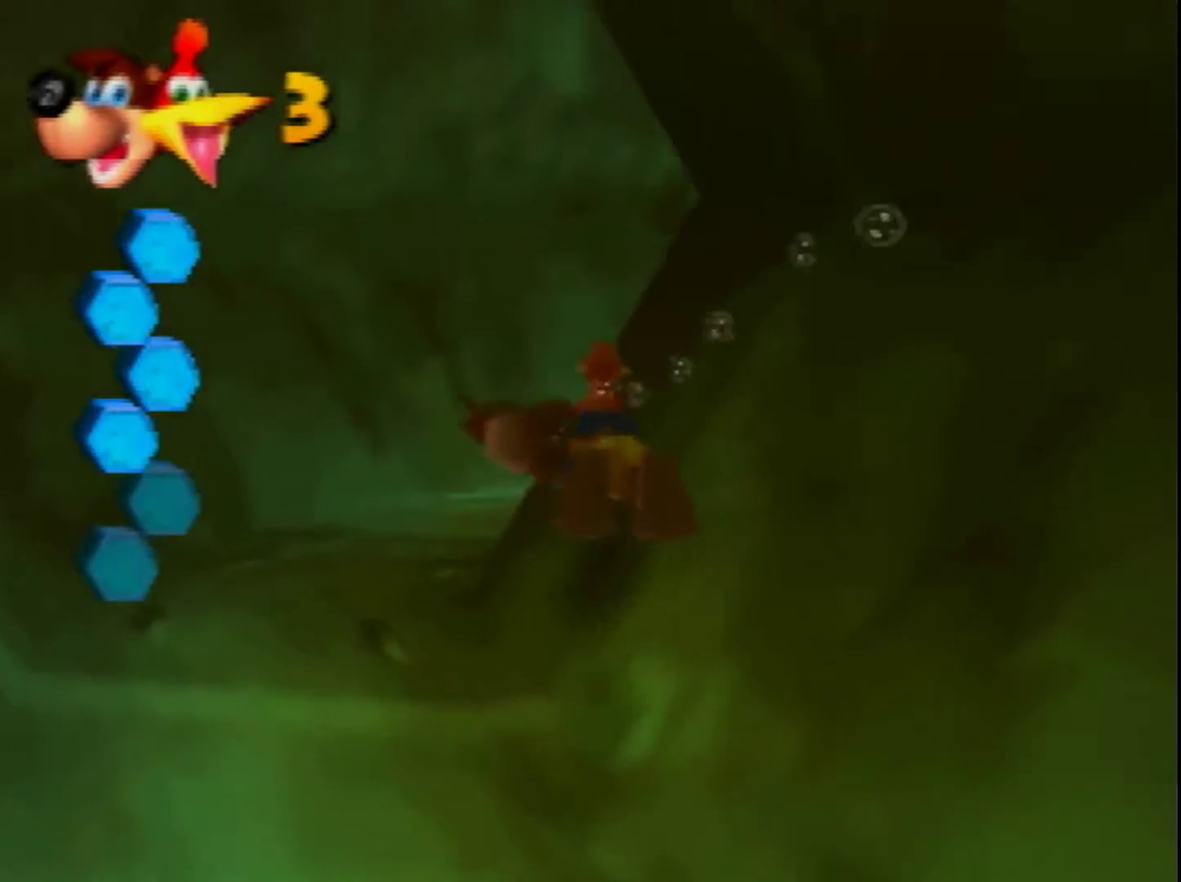
{"buttons": ["B"], "left_stick": "up-right", "events": []}
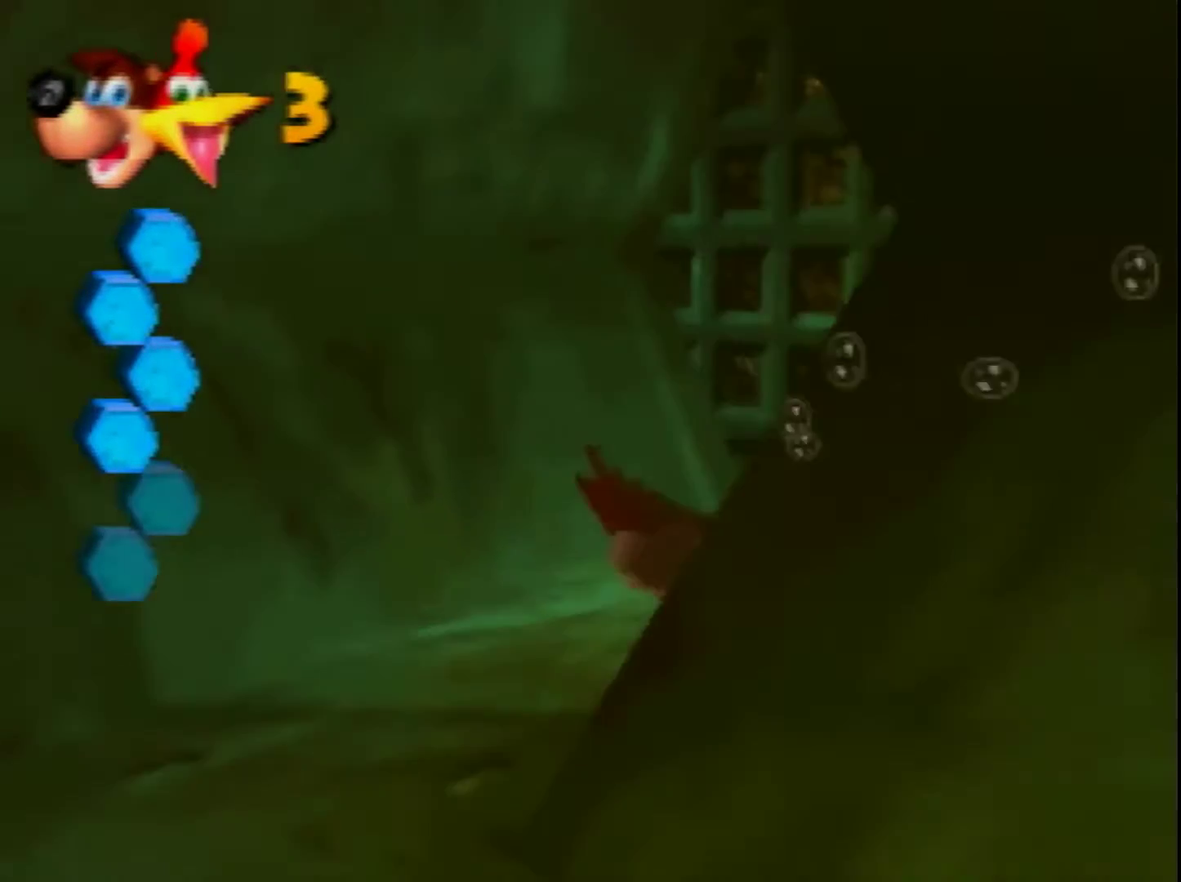
{"buttons": ["B"], "left_stick": "down-left", "events": [[120, "left_stick", "center"], [320, "left_stick", "left"], [520, "left_stick", "down-left"]]}
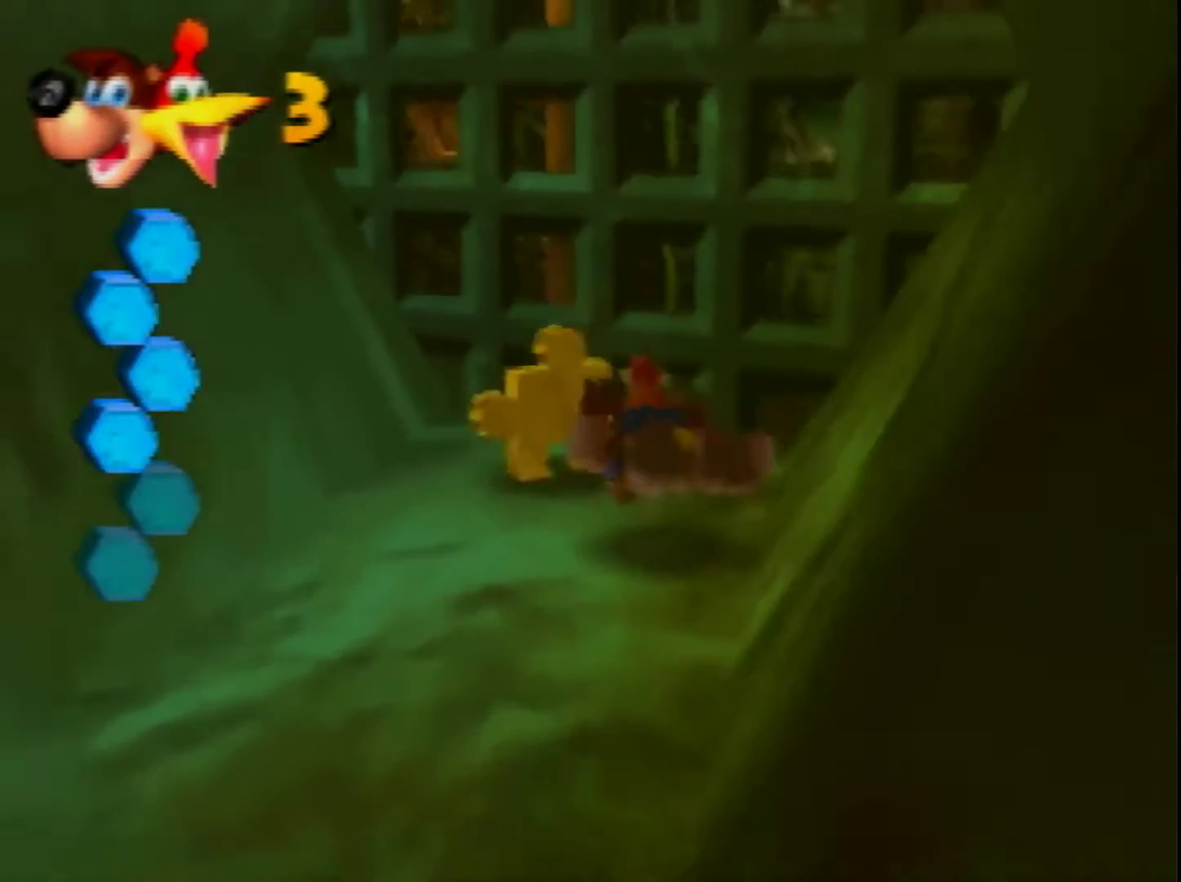
{"buttons": ["B"], "left_stick": "down-left", "events": []}
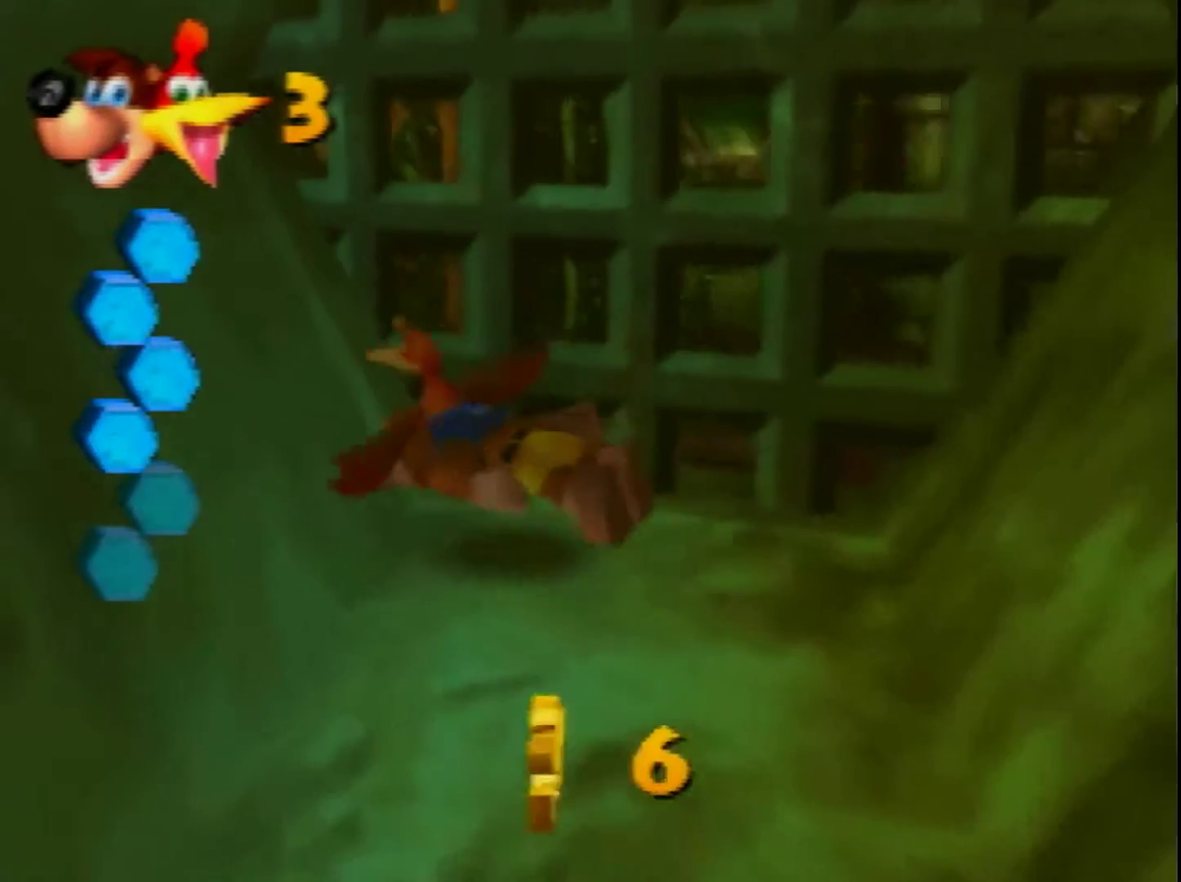
{"buttons": ["B"], "left_stick": "left", "events": [[160, "left_stick", "left"]]}
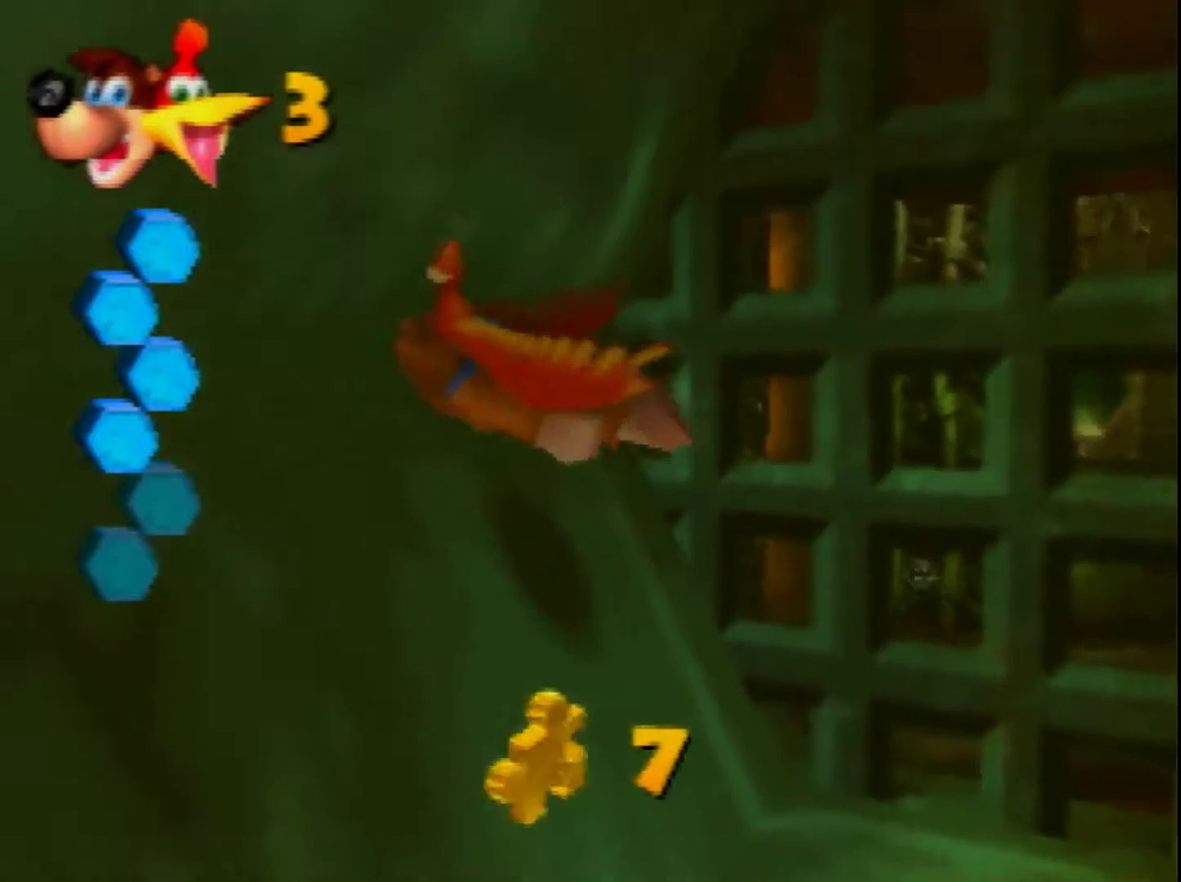
{"buttons": ["B"], "left_stick": "left", "events": []}
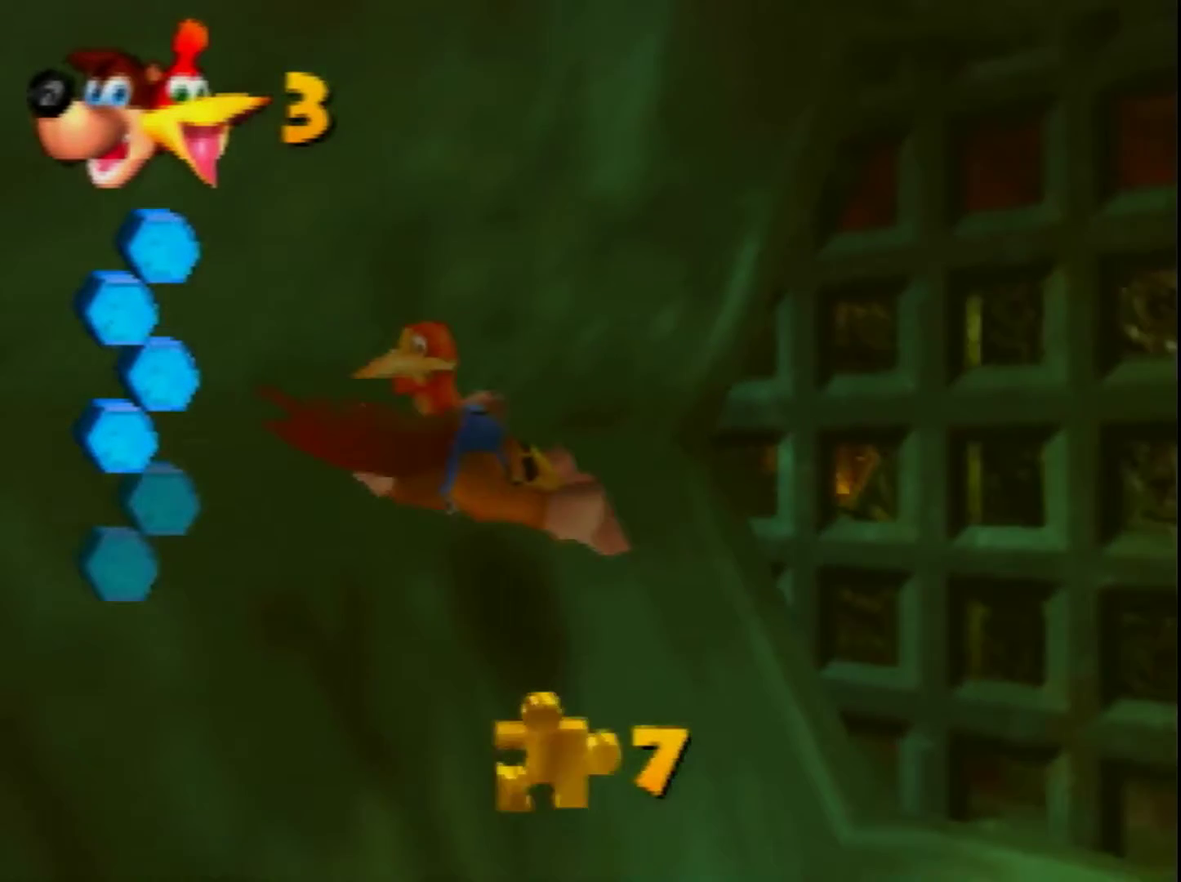
{"buttons": ["B"], "left_stick": "left", "events": []}
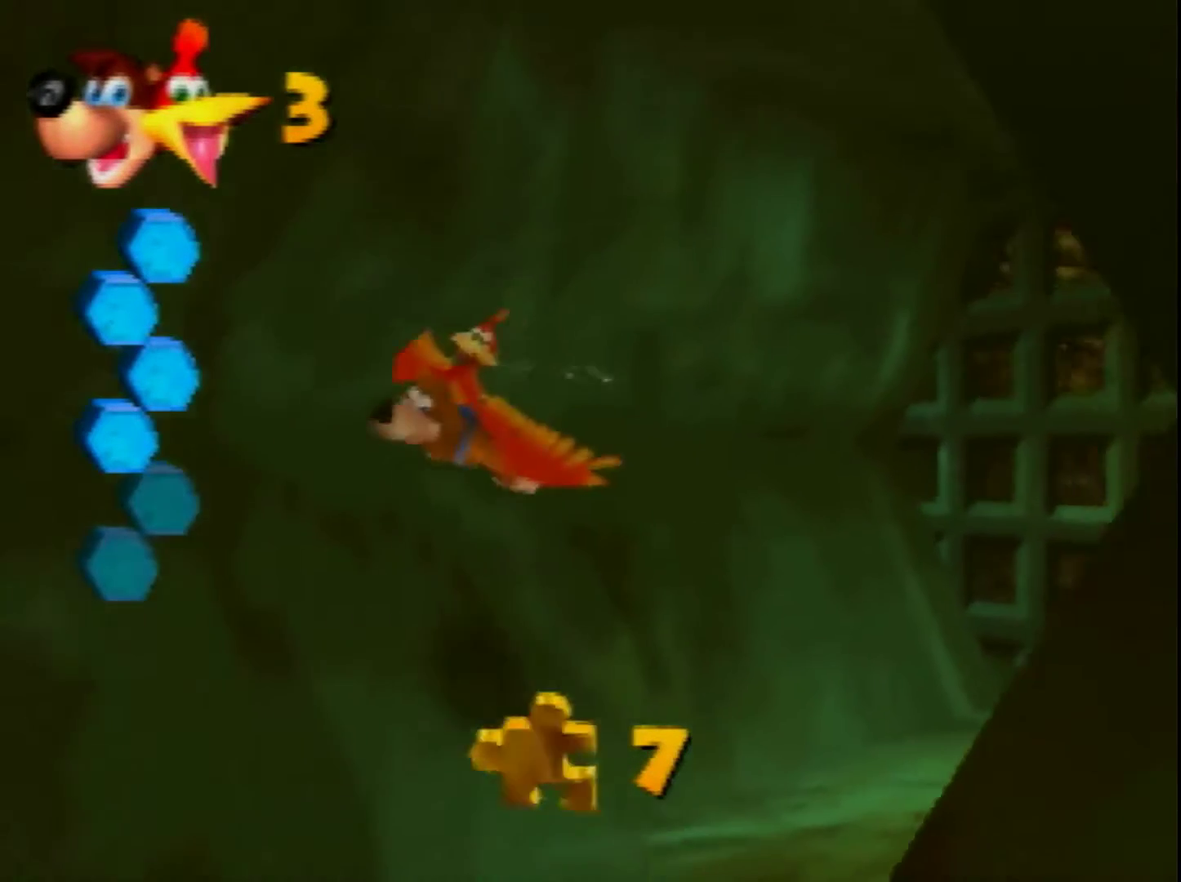
{"buttons": ["B"], "left_stick": "up-left", "events": [[200, "left_stick", "up-left"]]}
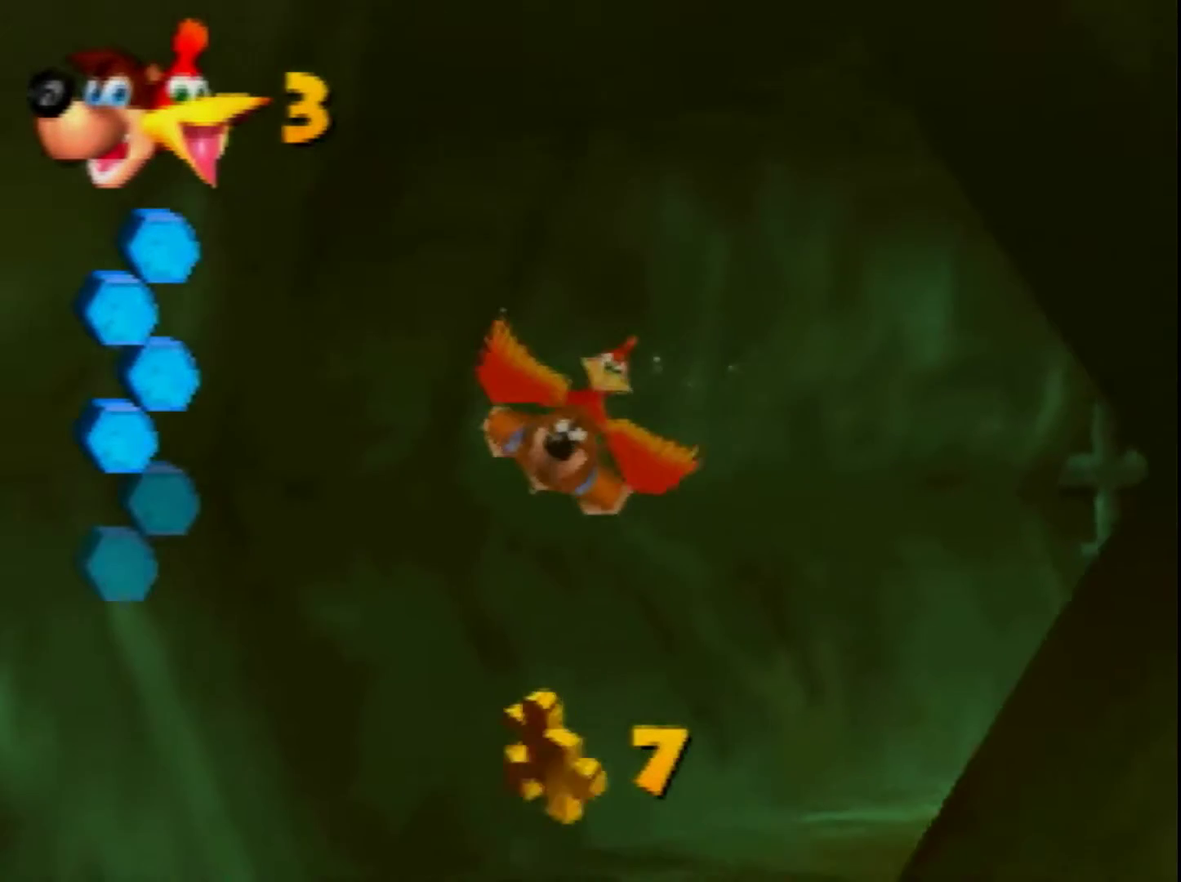
{"buttons": ["B"], "left_stick": "center", "events": [[40, "left_stick", "center"], [240, "left_stick", "left"], [400, "left_stick", "center"]]}